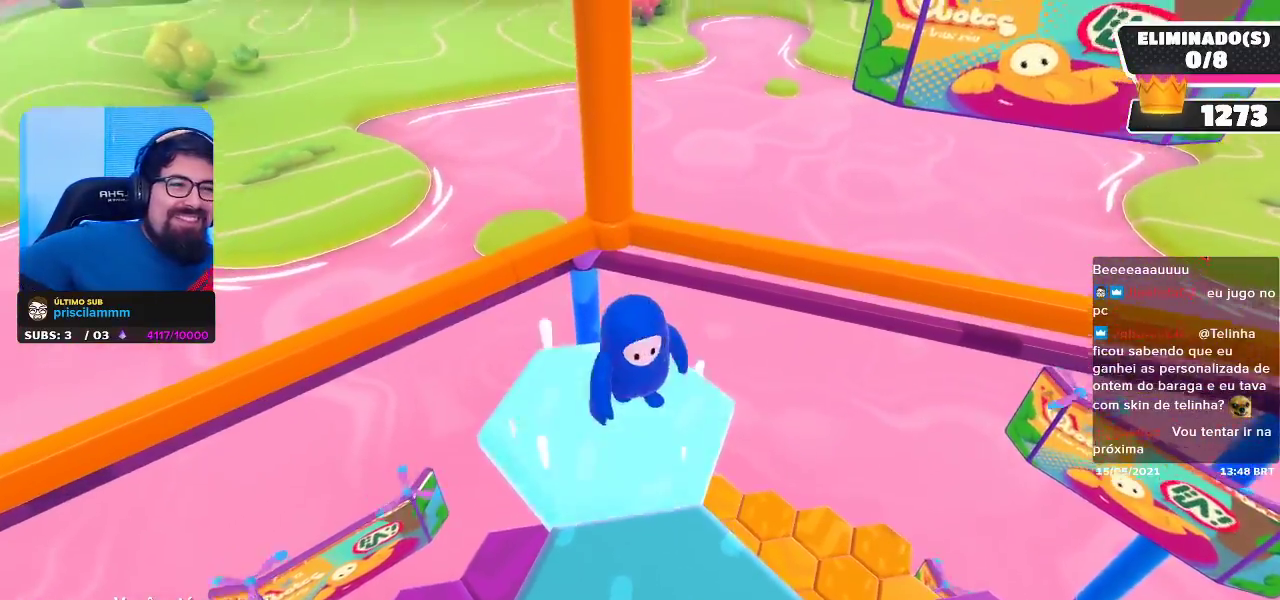
Gameplay with a controller (Xbox layout); each line is a JSON object with the inputs held at the frame after it. "events" lists button and stick changes between this image and that frame as [ms after this image, input, new state], when the widget could be followed in between. Not read: R3.
{"buttons": [], "left_stick": "center", "right_stick": "right", "events": [[500, "right_stick", "right"]]}
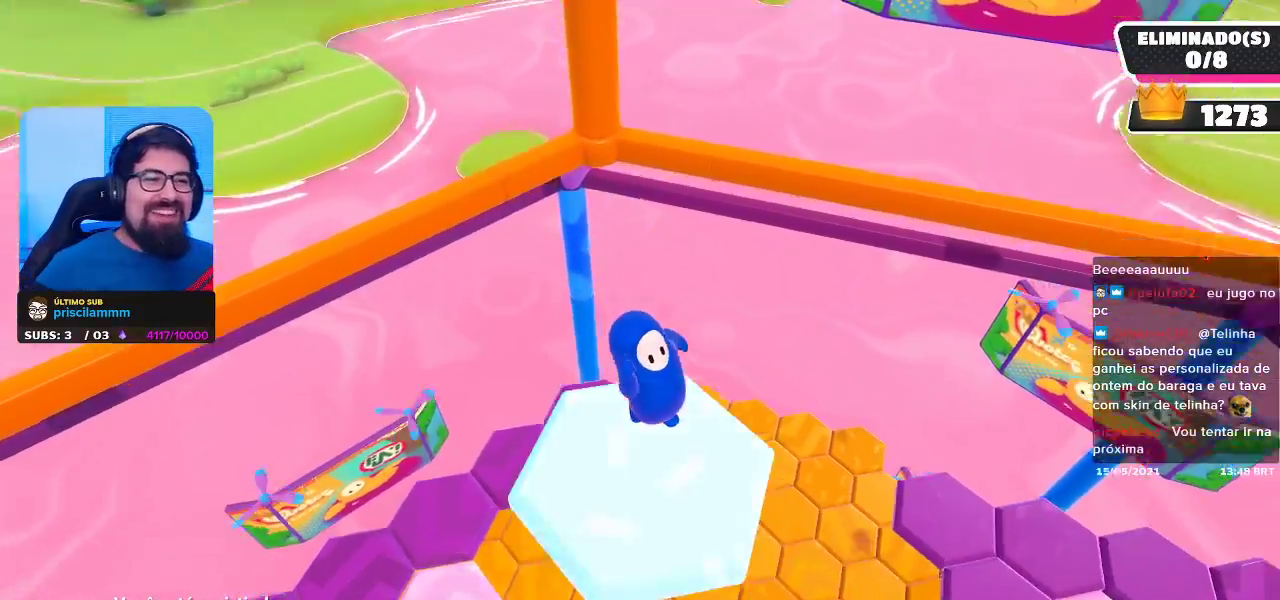
{"buttons": [], "left_stick": "center", "right_stick": "center", "events": [[283, "right_stick", "center"]]}
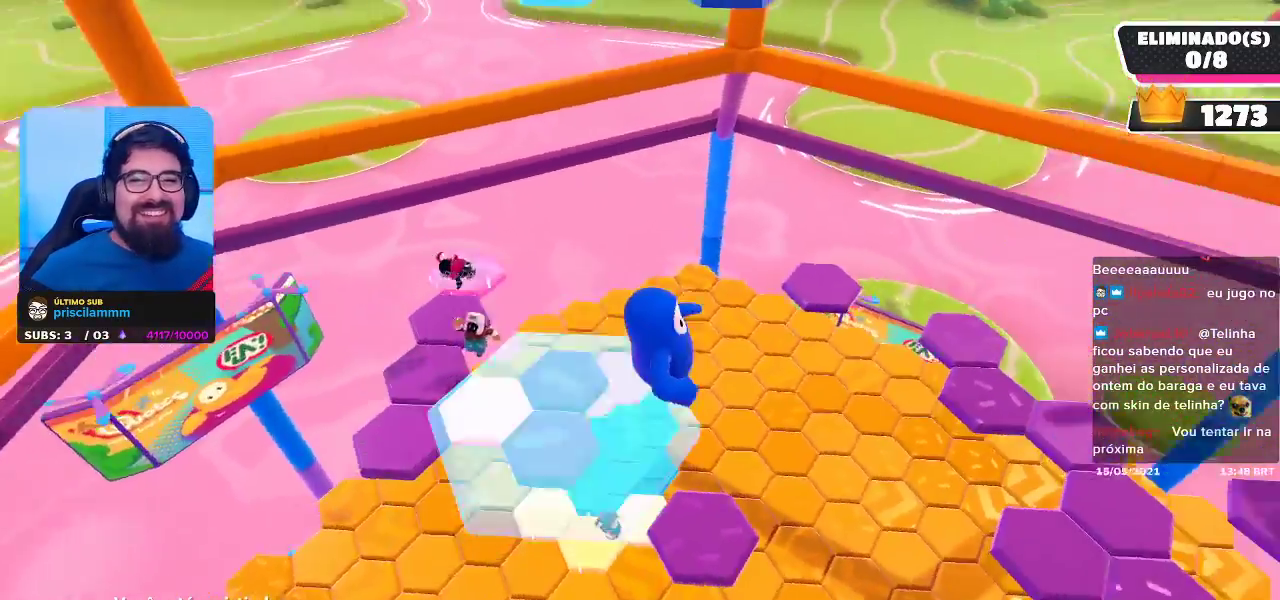
{"buttons": [], "left_stick": "center", "right_stick": "right", "events": [[450, "right_stick", "right"]]}
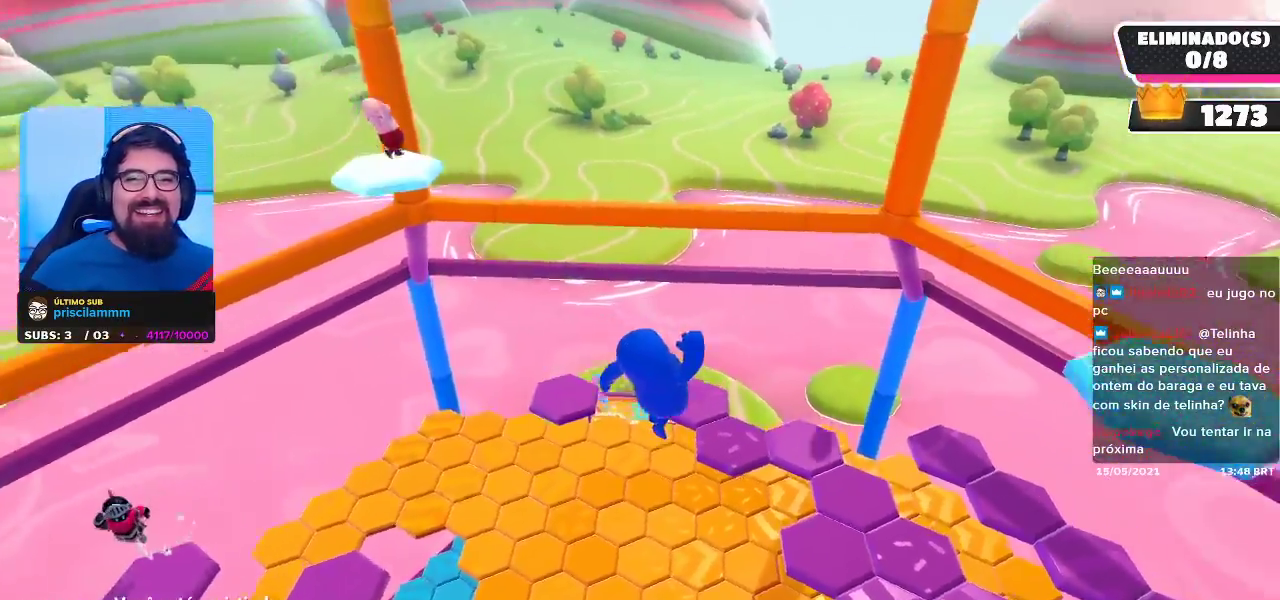
{"buttons": [], "left_stick": "center", "right_stick": "center", "events": [[67, "right_stick", "center"]]}
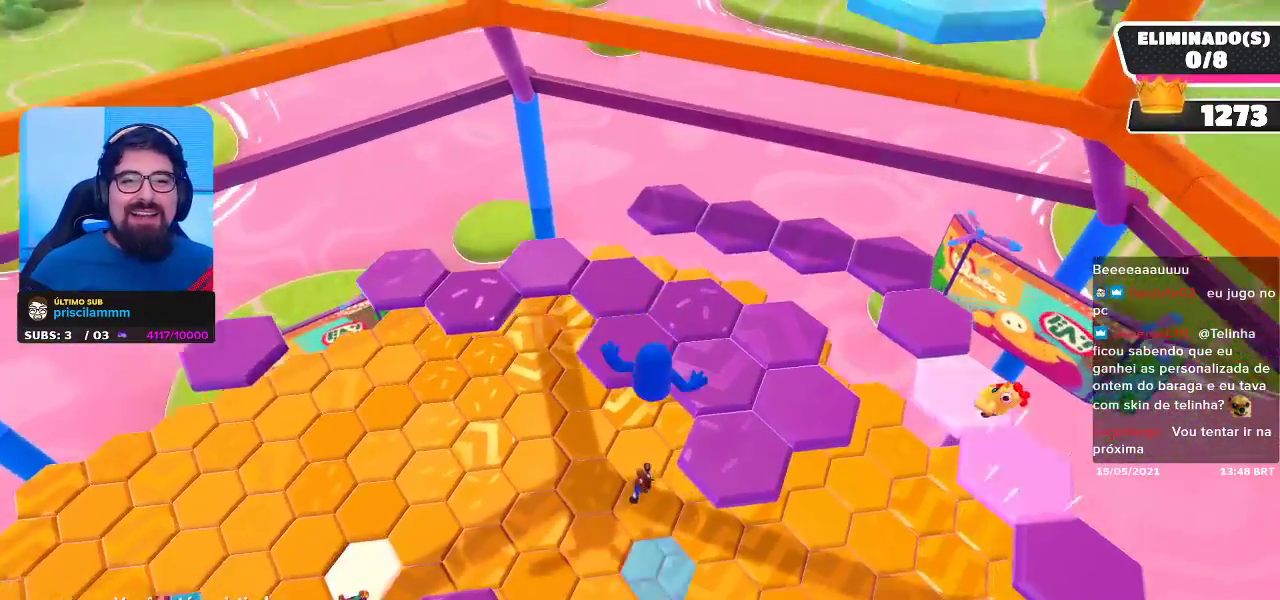
{"buttons": [], "left_stick": "center", "right_stick": "center", "events": []}
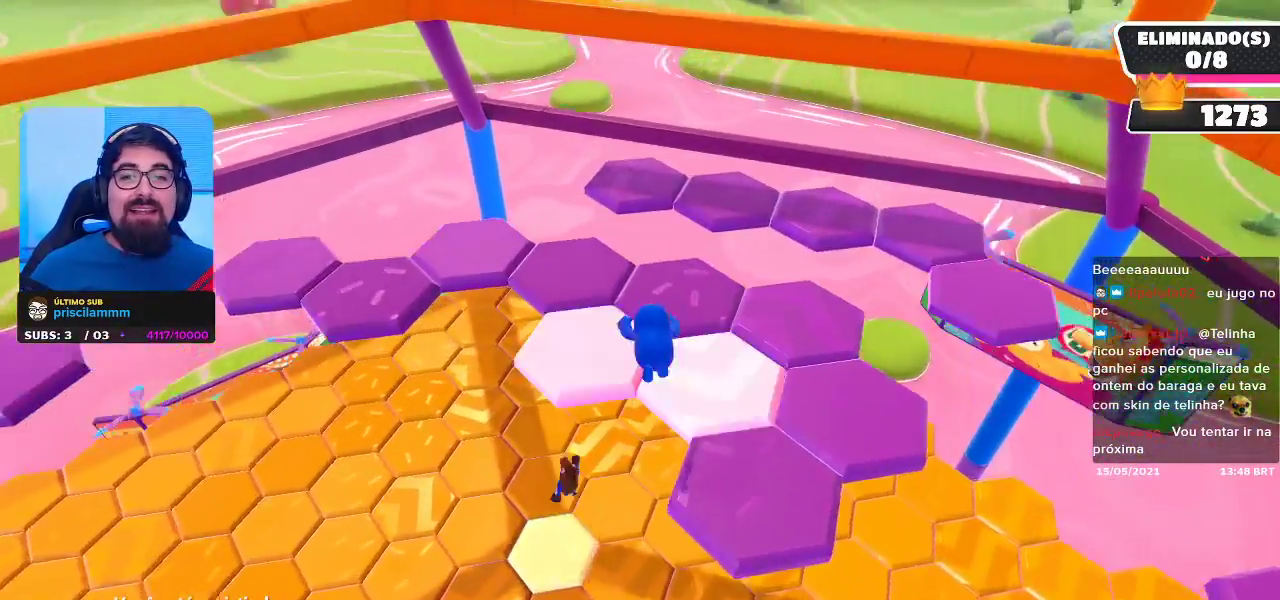
{"buttons": [], "left_stick": "center", "right_stick": "center", "events": []}
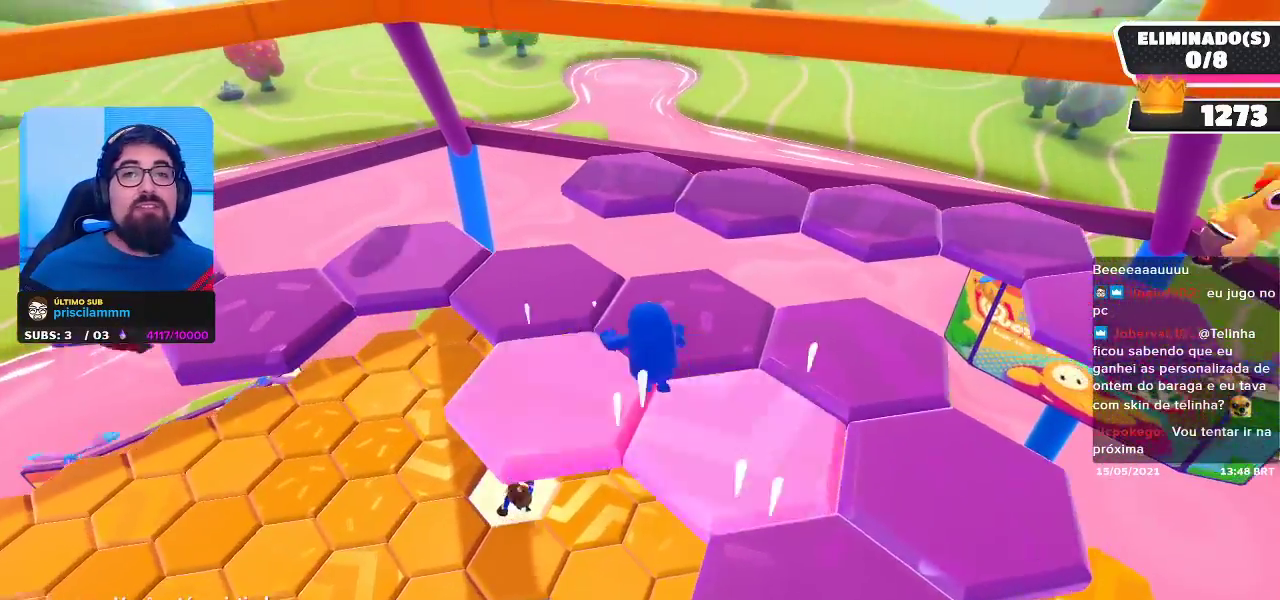
{"buttons": [], "left_stick": "center", "right_stick": "center", "events": []}
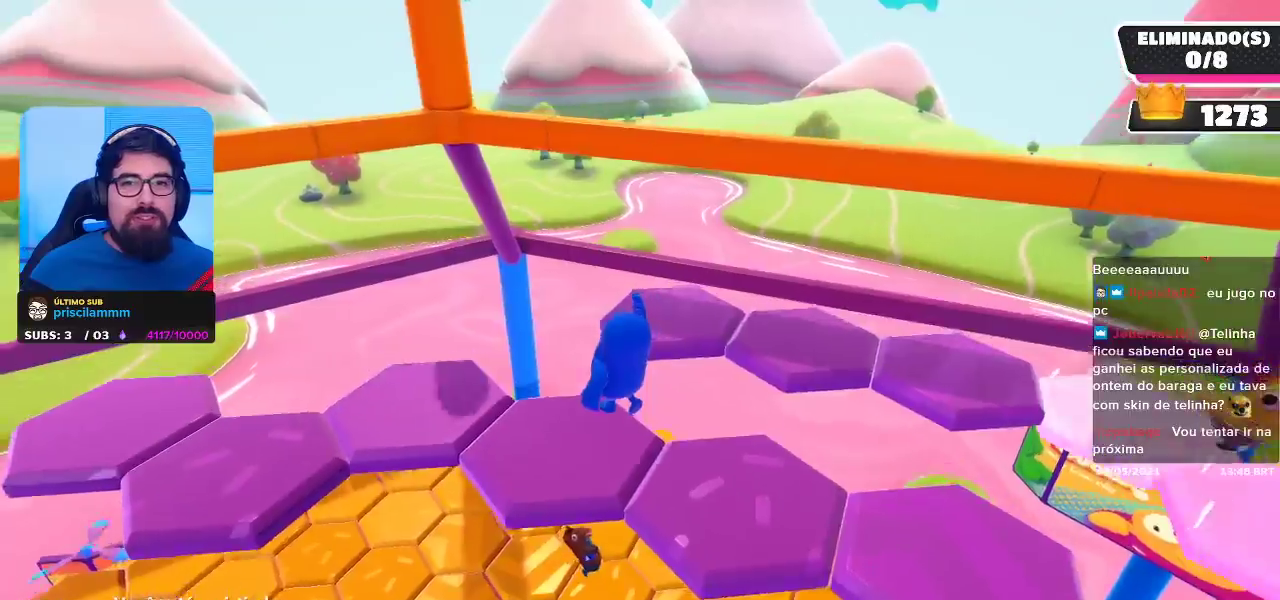
{"buttons": [], "left_stick": "center", "right_stick": "center", "events": [[33, "right_stick", "left"], [283, "right_stick", "center"]]}
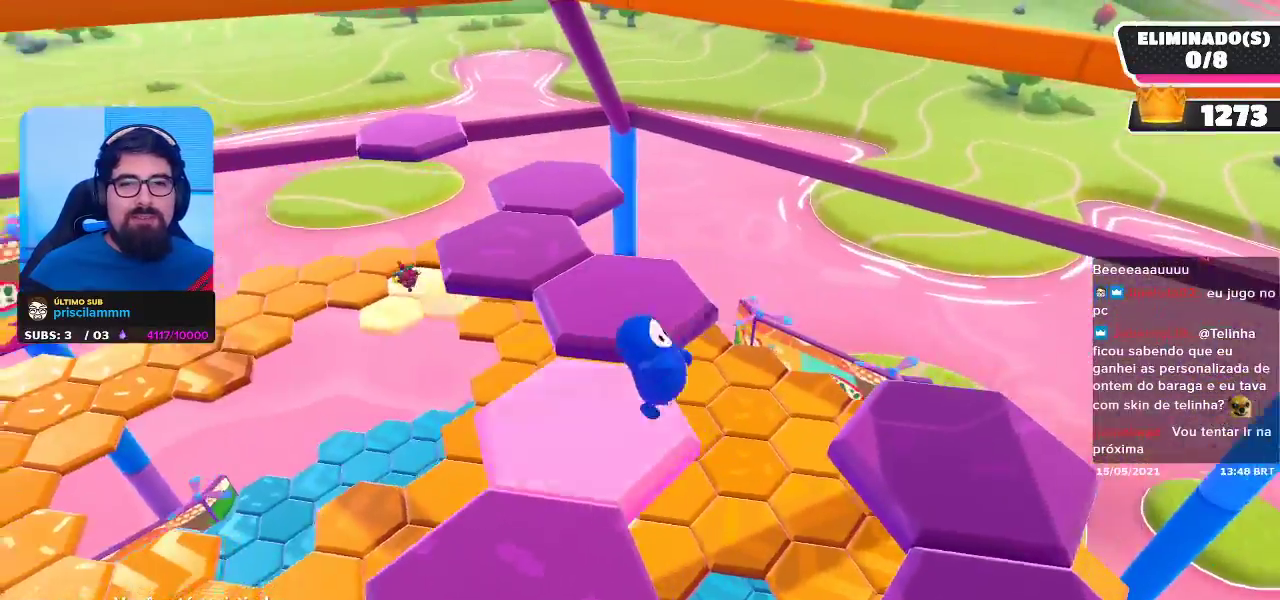
{"buttons": [], "left_stick": "center", "right_stick": "left", "events": [[383, "right_stick", "left"]]}
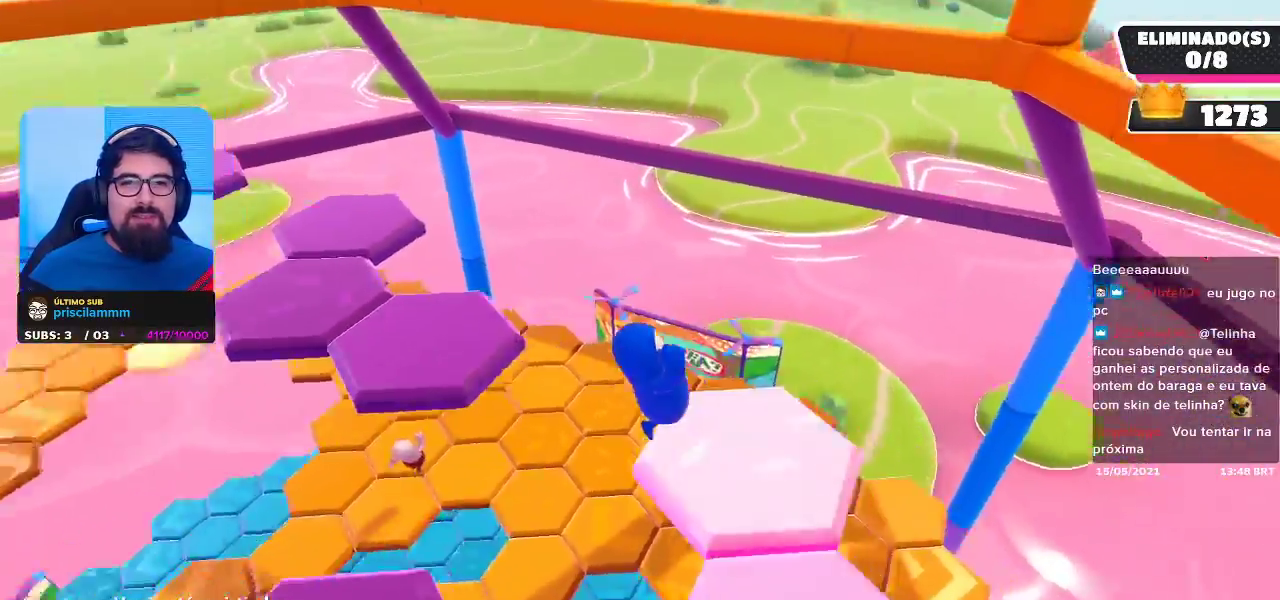
{"buttons": [], "left_stick": "center", "right_stick": "center", "events": [[300, "right_stick", "center"]]}
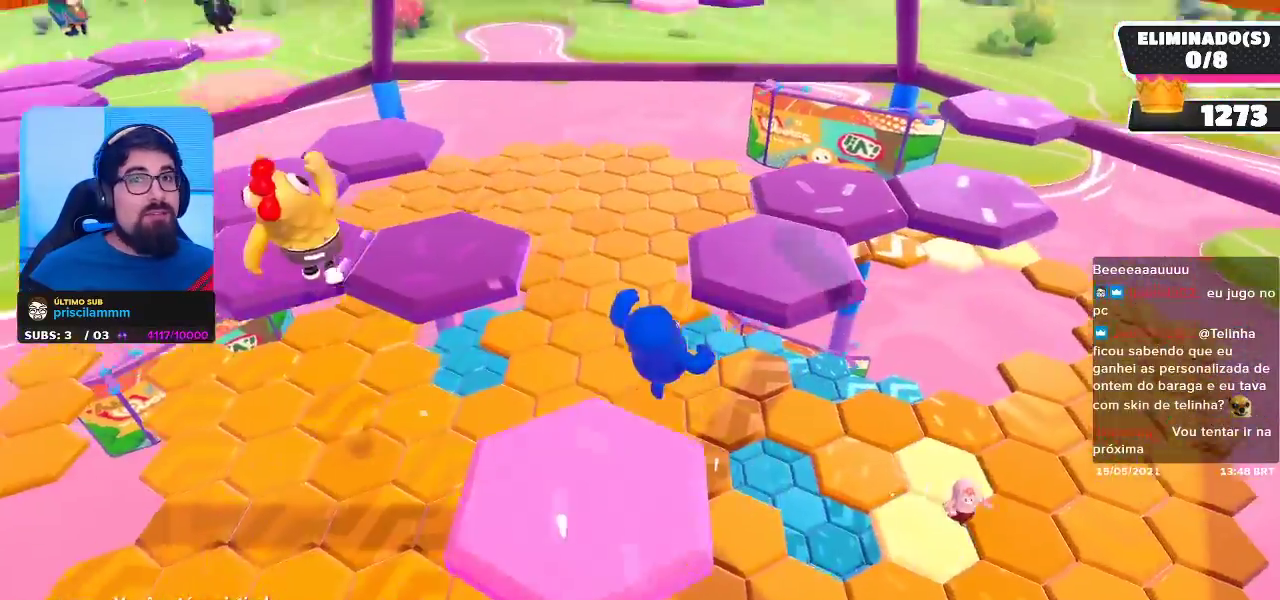
{"buttons": [], "left_stick": "center", "right_stick": "down-left", "events": [[383, "right_stick", "down-left"]]}
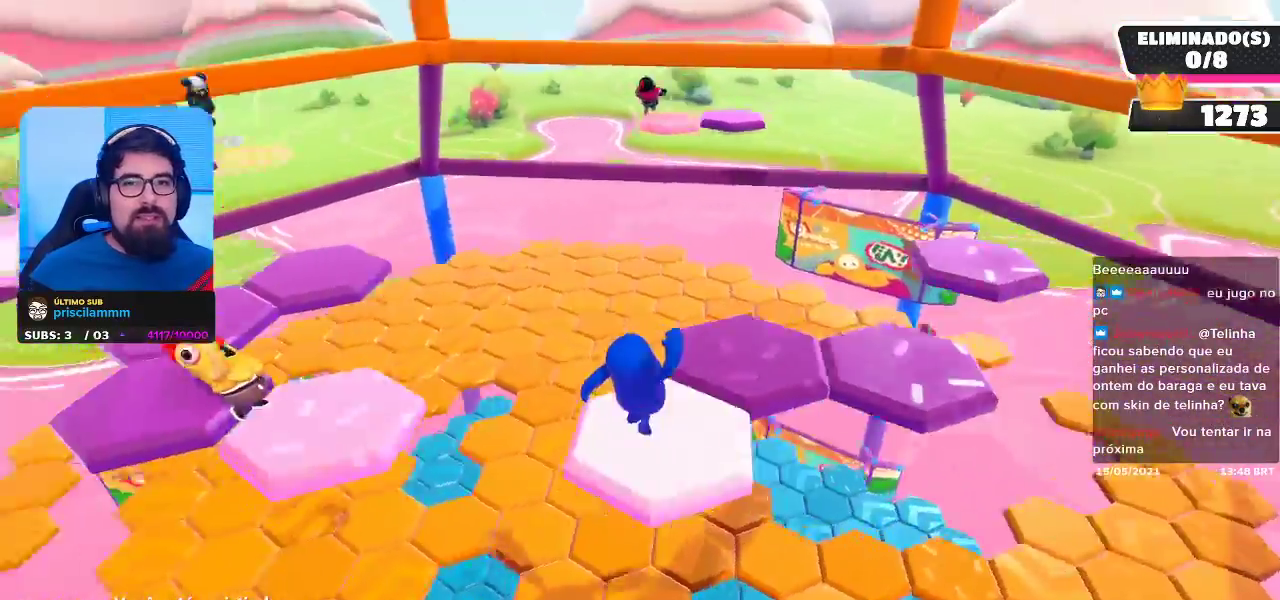
{"buttons": [], "left_stick": "center", "right_stick": "center", "events": [[33, "right_stick", "center"]]}
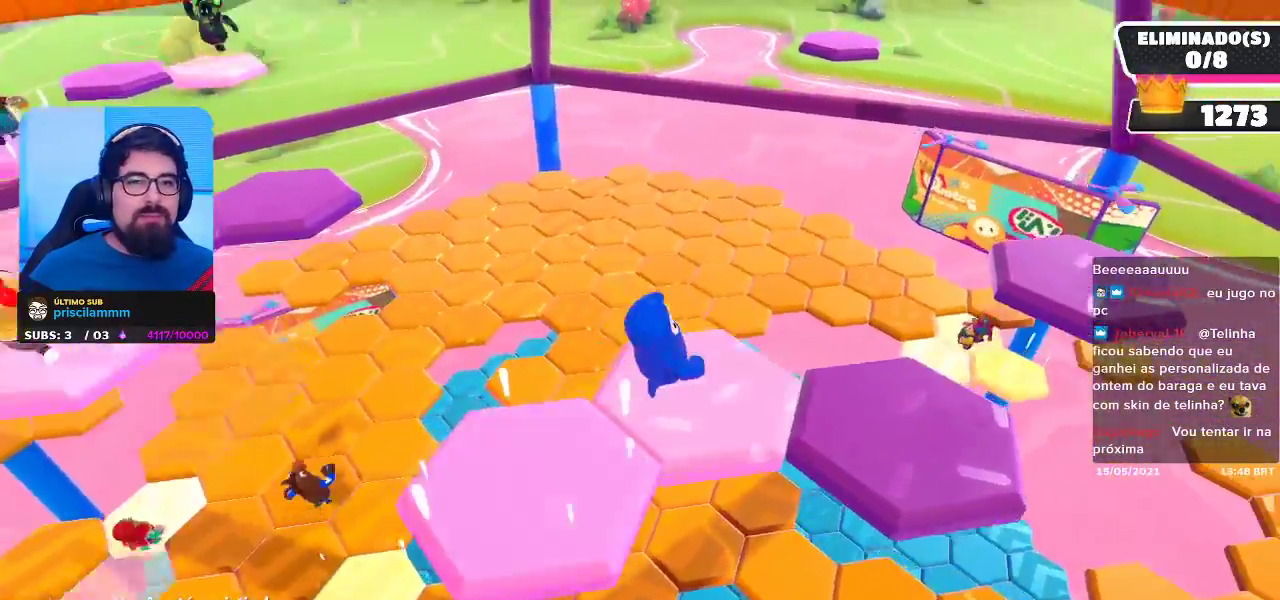
{"buttons": [], "left_stick": "center", "right_stick": "left", "events": [[500, "right_stick", "left"]]}
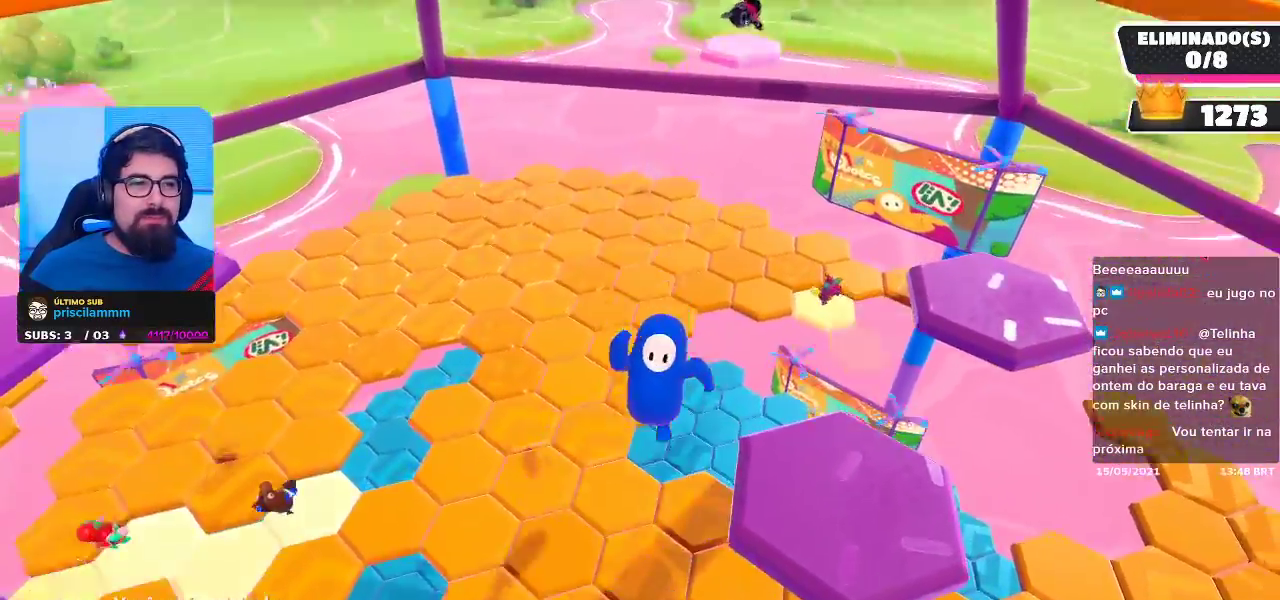
{"buttons": [], "left_stick": "center", "right_stick": "center", "events": [[150, "right_stick", "center"]]}
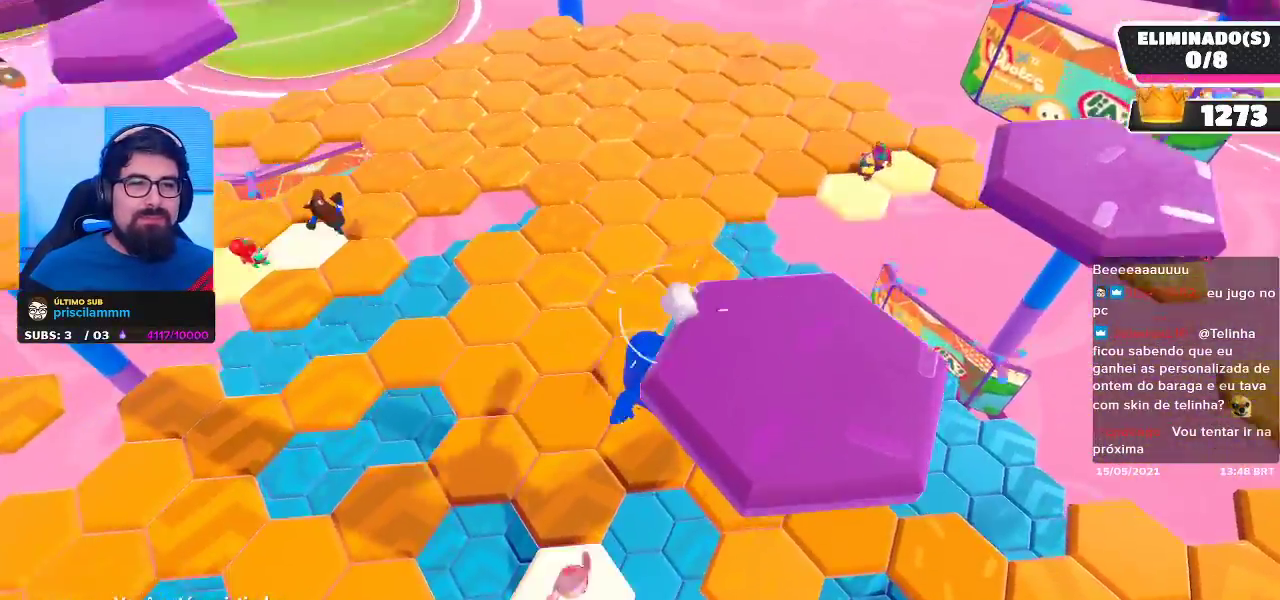
{"buttons": [], "left_stick": "center", "right_stick": "center", "events": []}
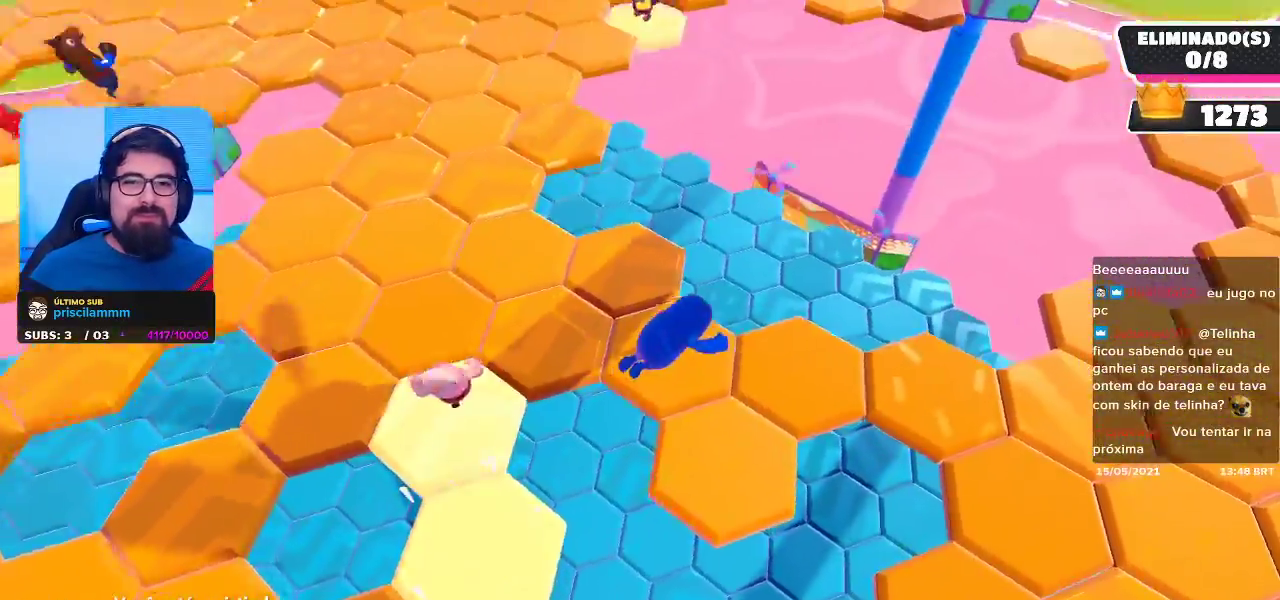
{"buttons": [], "left_stick": "center", "right_stick": "center", "events": []}
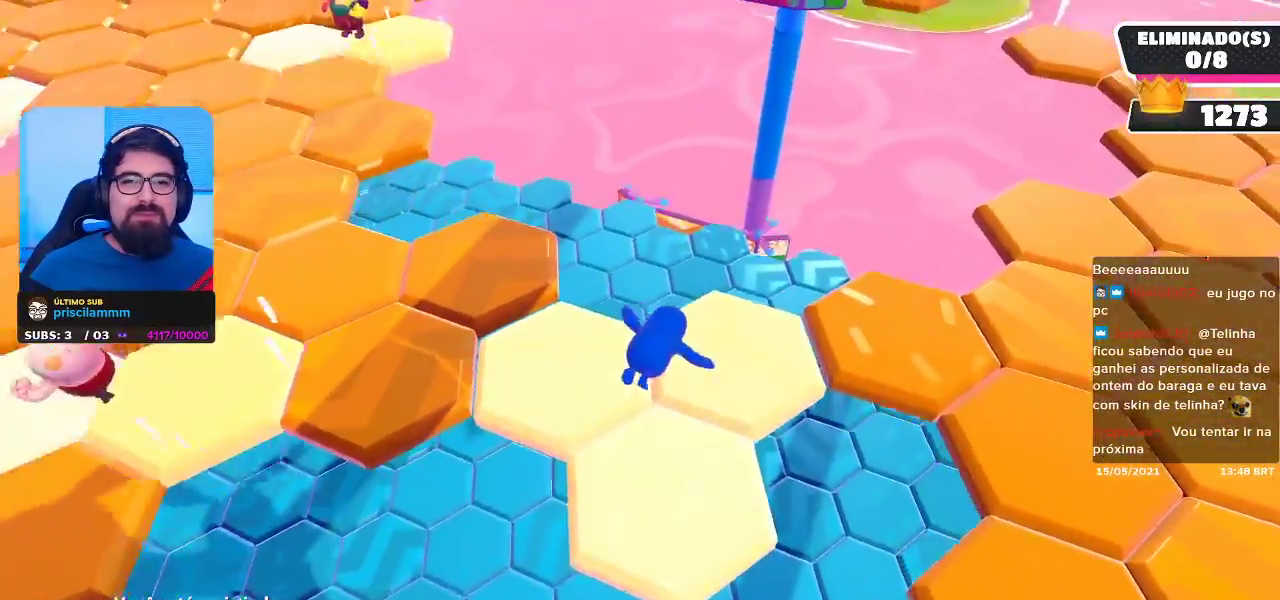
{"buttons": [], "left_stick": "center", "right_stick": "center", "events": []}
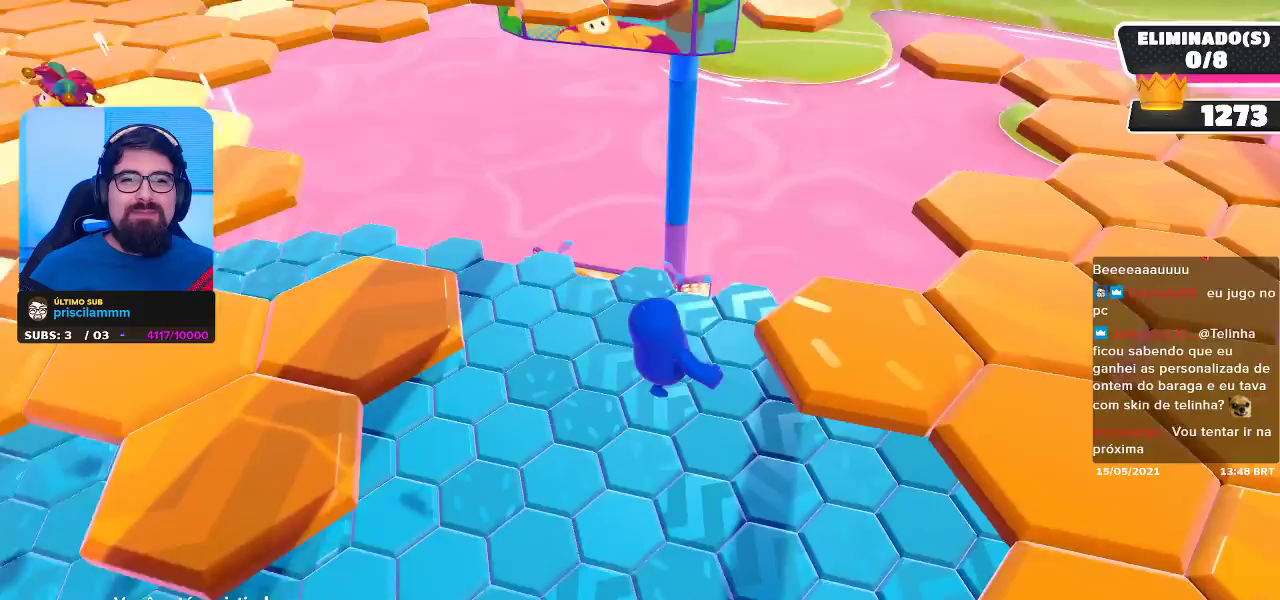
{"buttons": [], "left_stick": "center", "right_stick": "center", "events": [[50, "right_stick", "right"], [333, "right_stick", "center"]]}
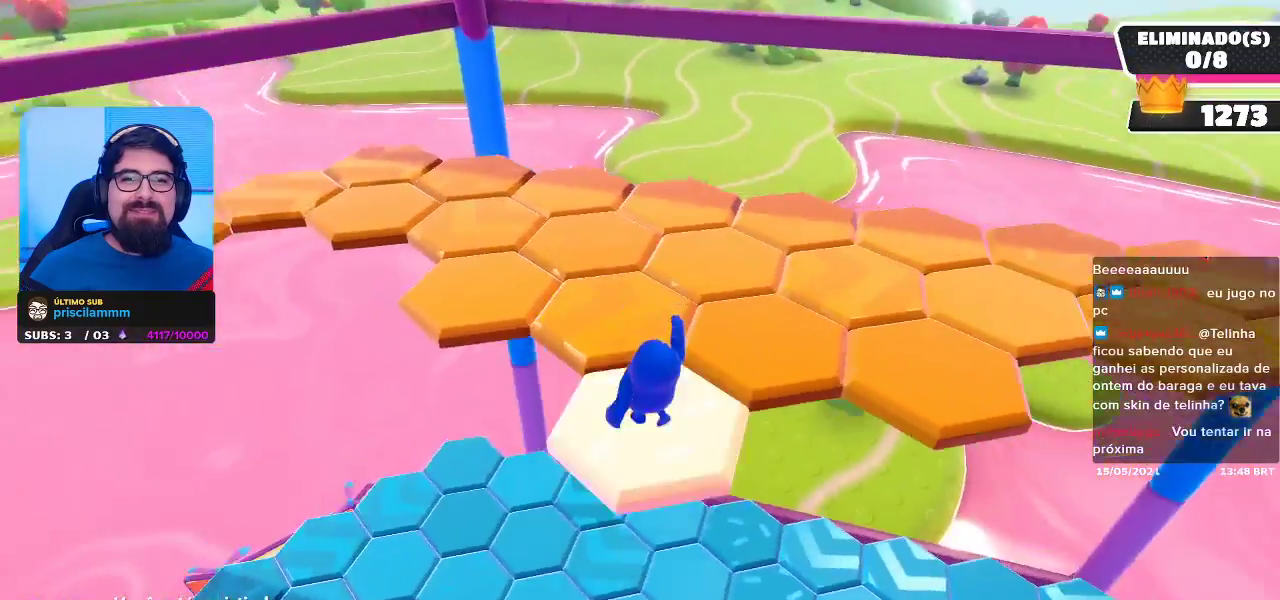
{"buttons": [], "left_stick": "center", "right_stick": "center", "events": []}
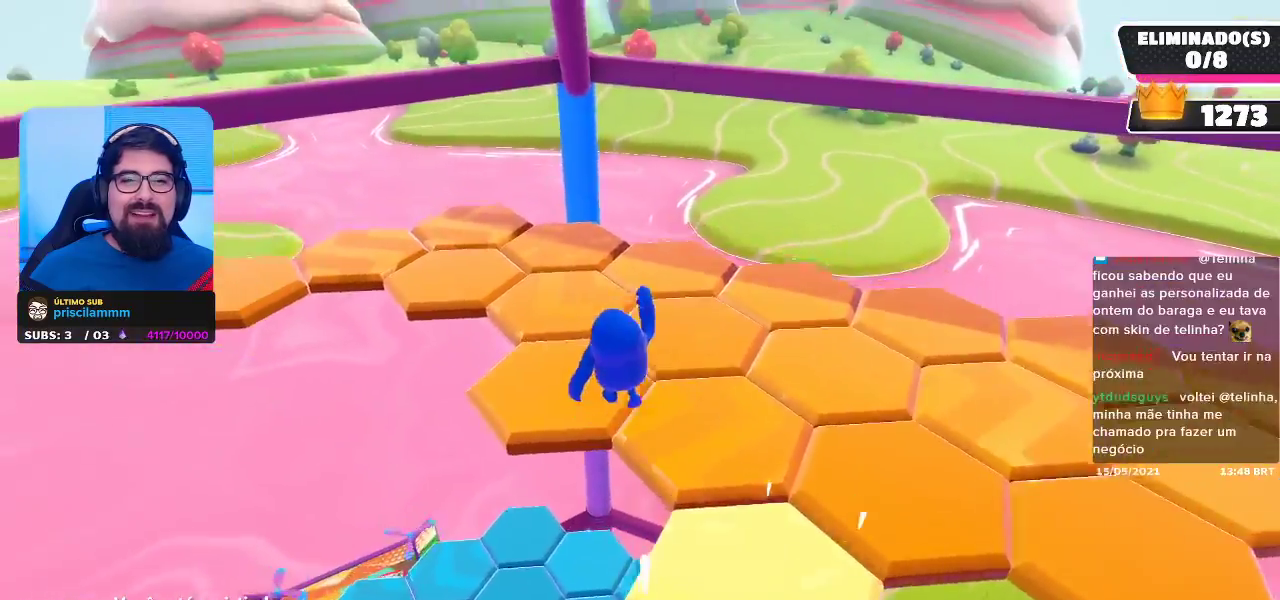
{"buttons": [], "left_stick": "center", "right_stick": "center", "events": []}
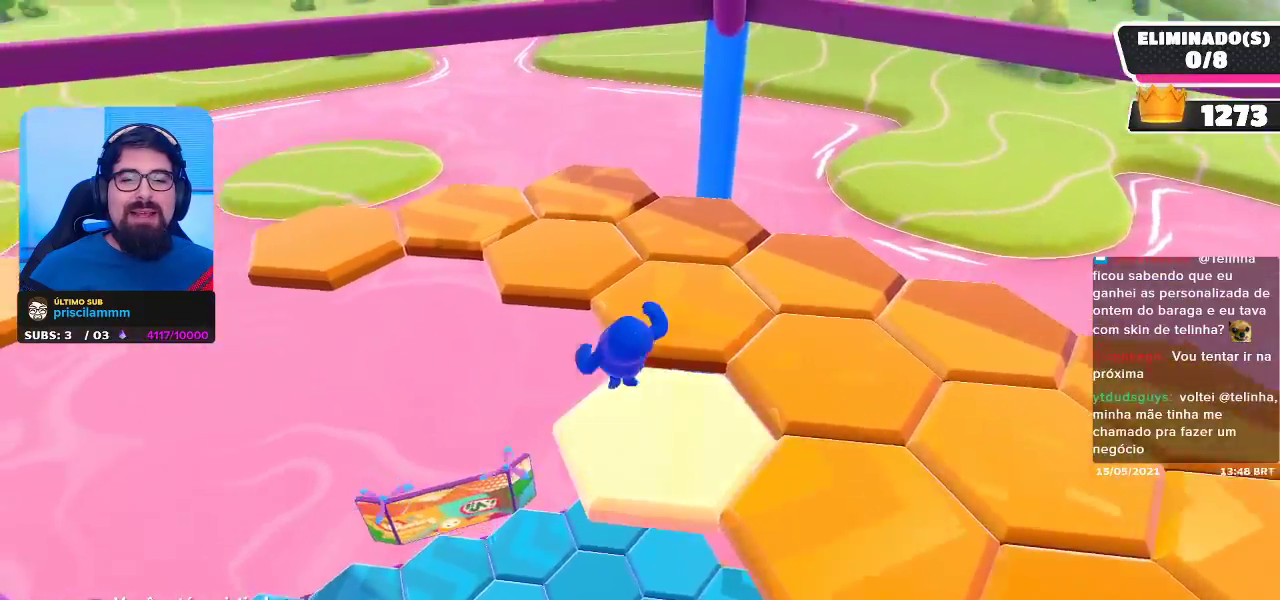
{"buttons": [], "left_stick": "center", "right_stick": "center", "events": []}
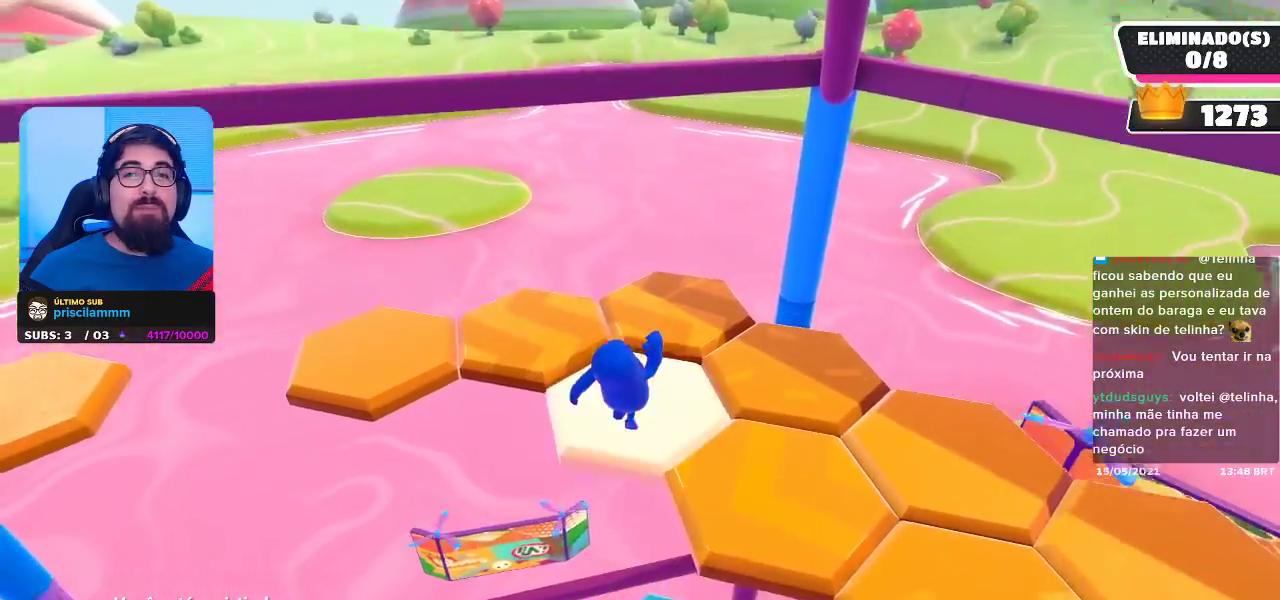
{"buttons": [], "left_stick": "center", "right_stick": "right", "events": [[117, "right_stick", "right"]]}
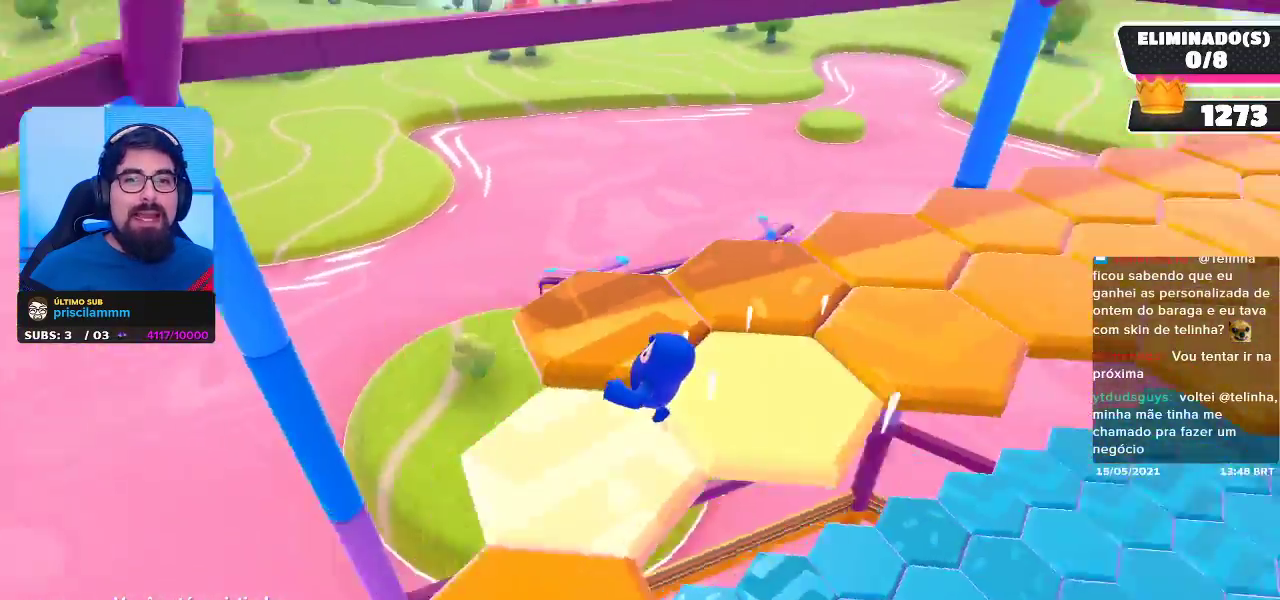
{"buttons": [], "left_stick": "center", "right_stick": "center", "events": [[233, "right_stick", "center"]]}
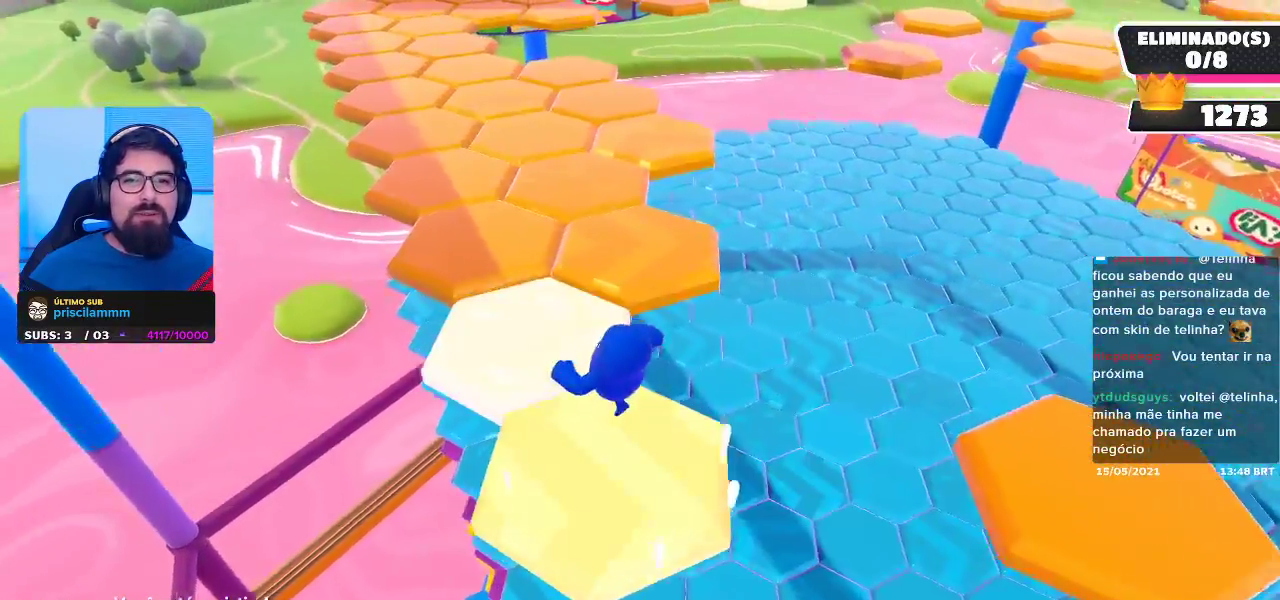
{"buttons": [], "left_stick": "center", "right_stick": "center", "events": [[150, "right_stick", "up"], [333, "right_stick", "center"]]}
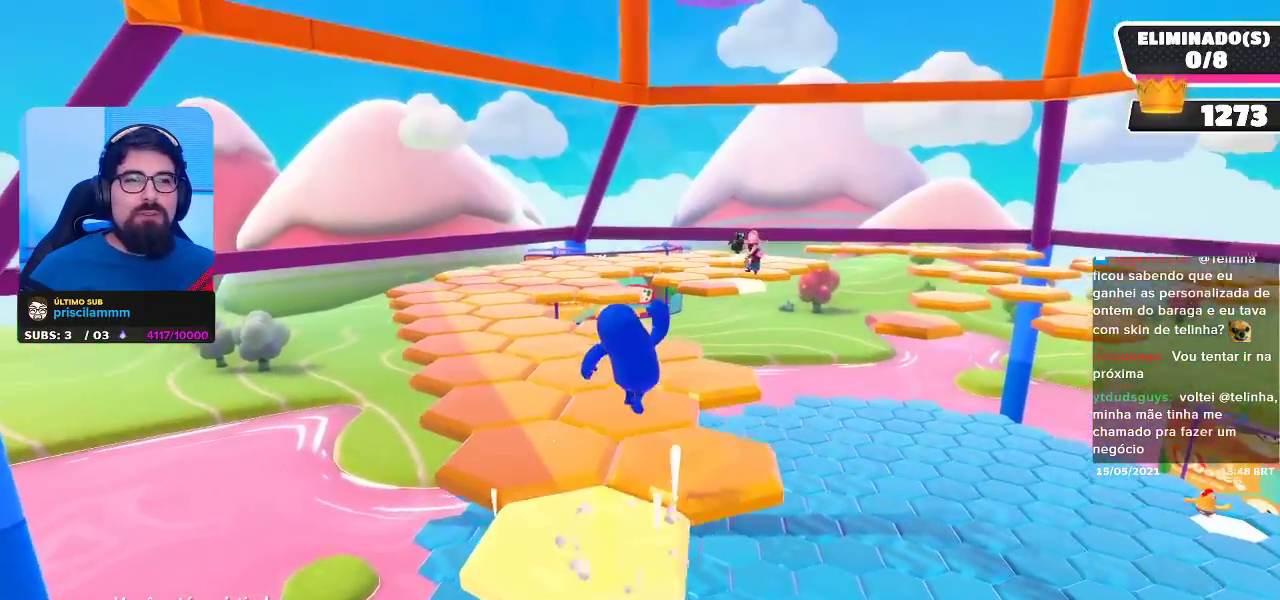
{"buttons": [], "left_stick": "center", "right_stick": "center", "events": []}
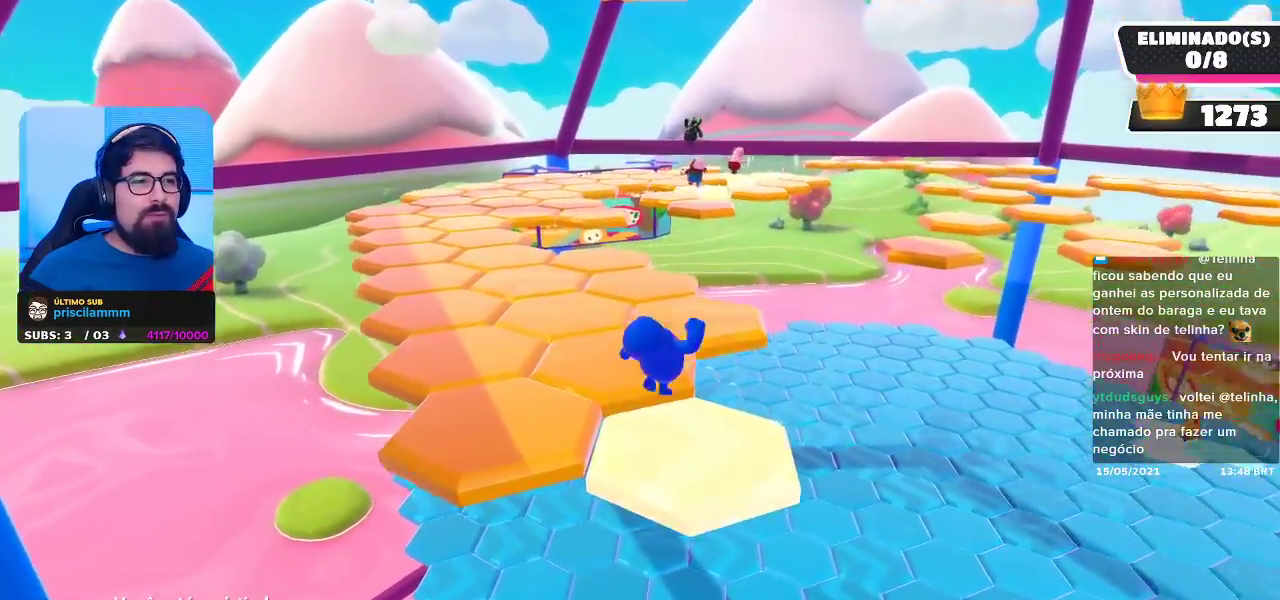
{"buttons": [], "left_stick": "center", "right_stick": "center", "events": []}
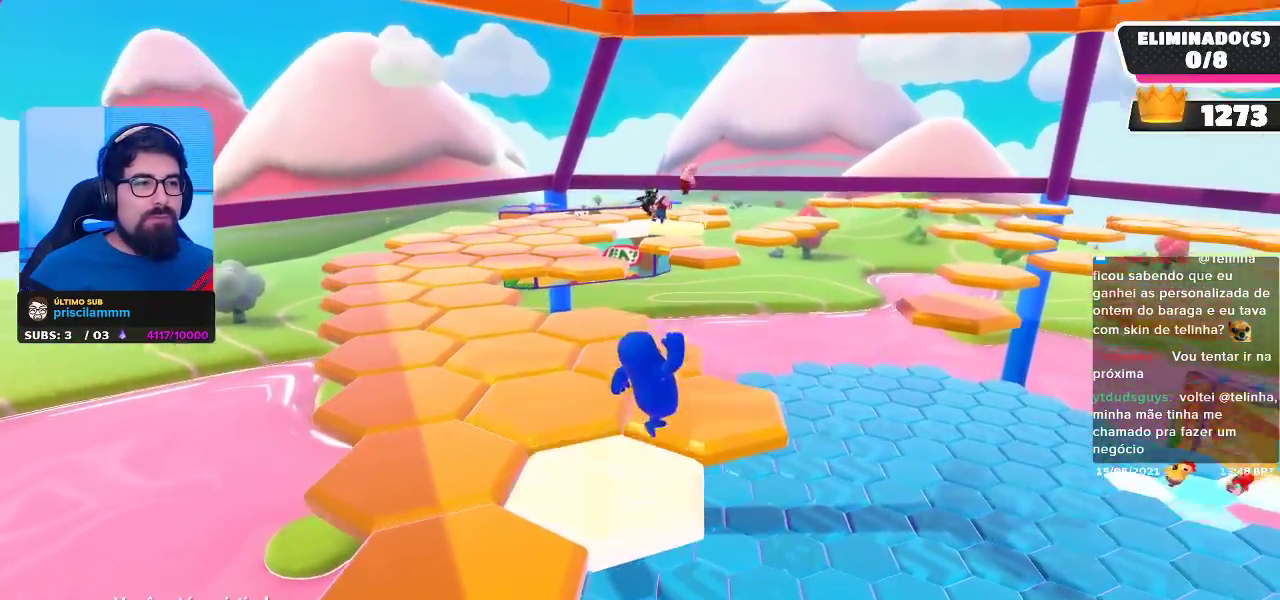
{"buttons": [], "left_stick": "center", "right_stick": "center", "events": []}
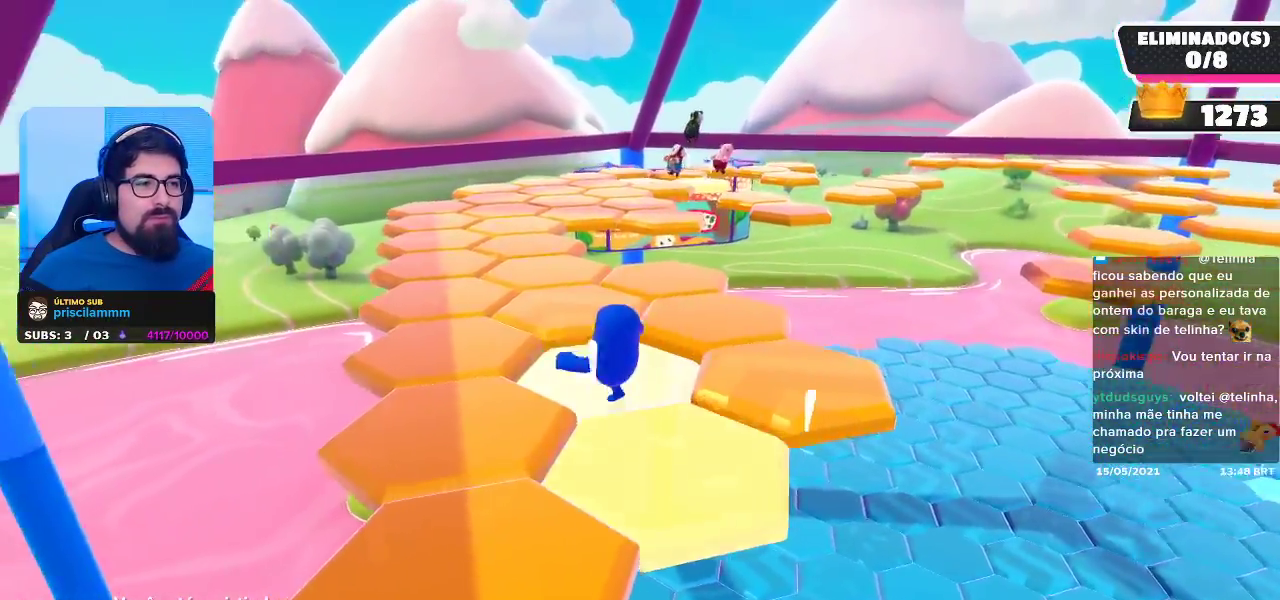
{"buttons": [], "left_stick": "center", "right_stick": "center", "events": []}